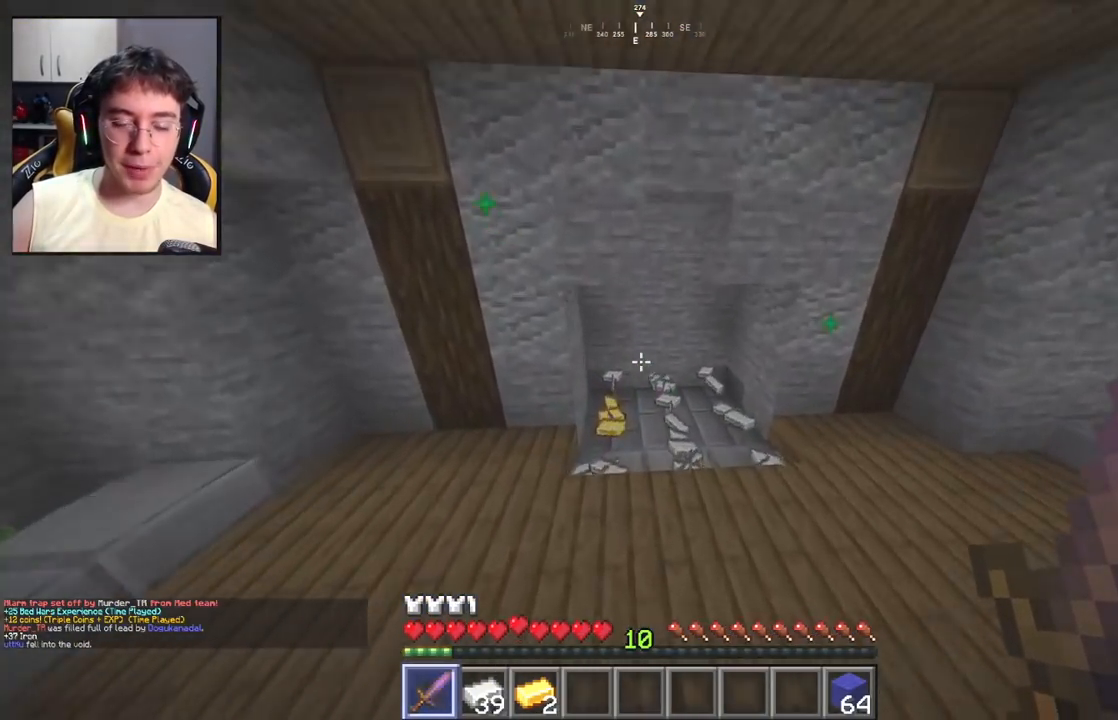
Gameplay with keyboard and mouse; each line is a JSON object with the keys and mouse buttons held at the frame after it. "events" lists presses ("down") and releases ("up") of "a", "d", "s", "space", "w", "mouse_left" and "mouse_right" between this image and that frame as [ms after this image, input, new state], when the widget could be followed in between. "mouse_left", "mouse_right" = the "left", "right" buttons of the "mouse" list. No other keys are recorded. Fast repeated clicks can show as one long hold. Mouse movement is not recorded.
{"keys": ["w"], "mouse": [], "events": []}
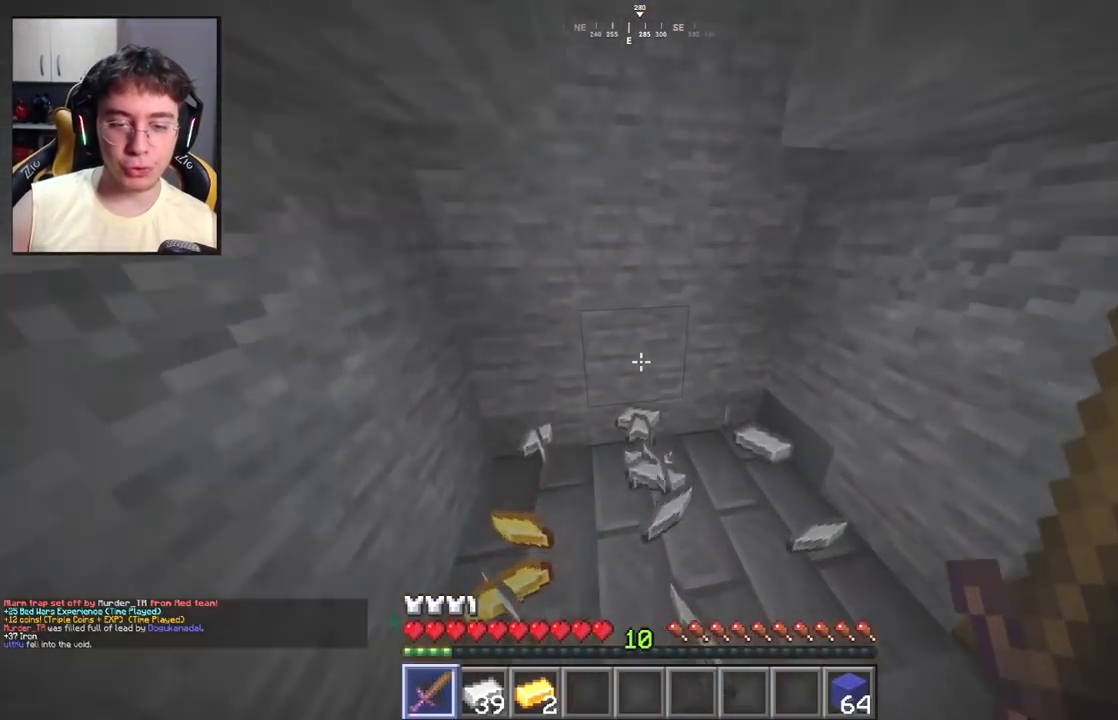
{"keys": ["d", "w"], "mouse": [], "events": [[67, "a", "down"], [367, "a", "up"], [433, "d", "down"]]}
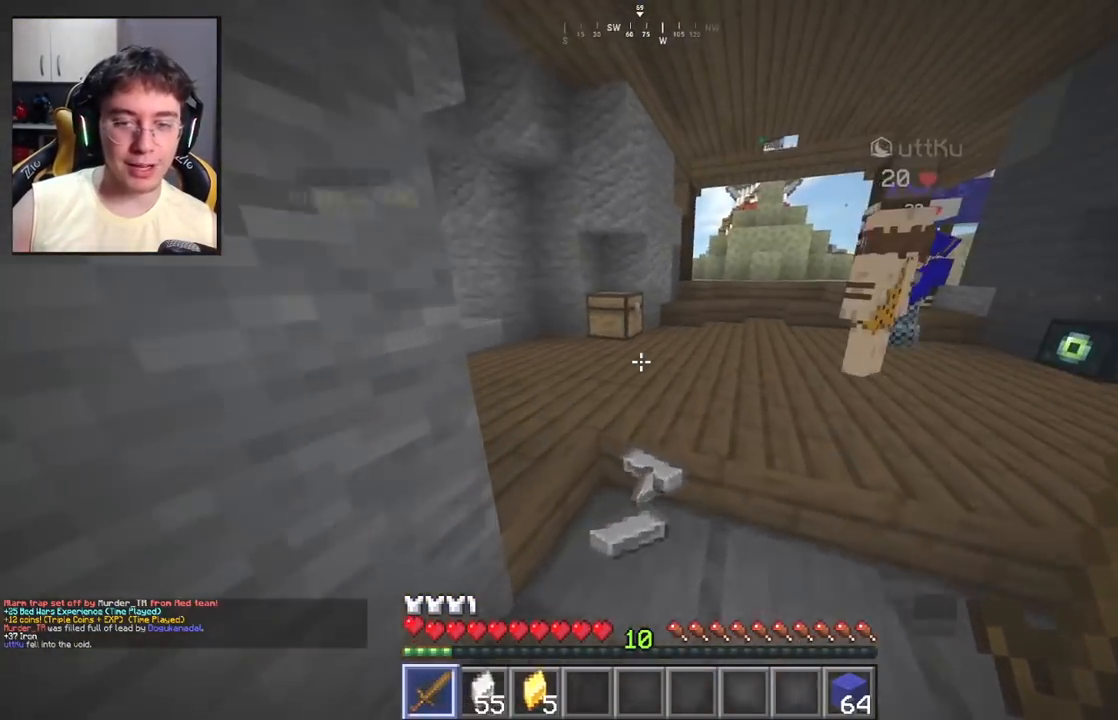
{"keys": ["a", "w"], "mouse": [], "events": [[200, "d", "up"], [383, "a", "down"]]}
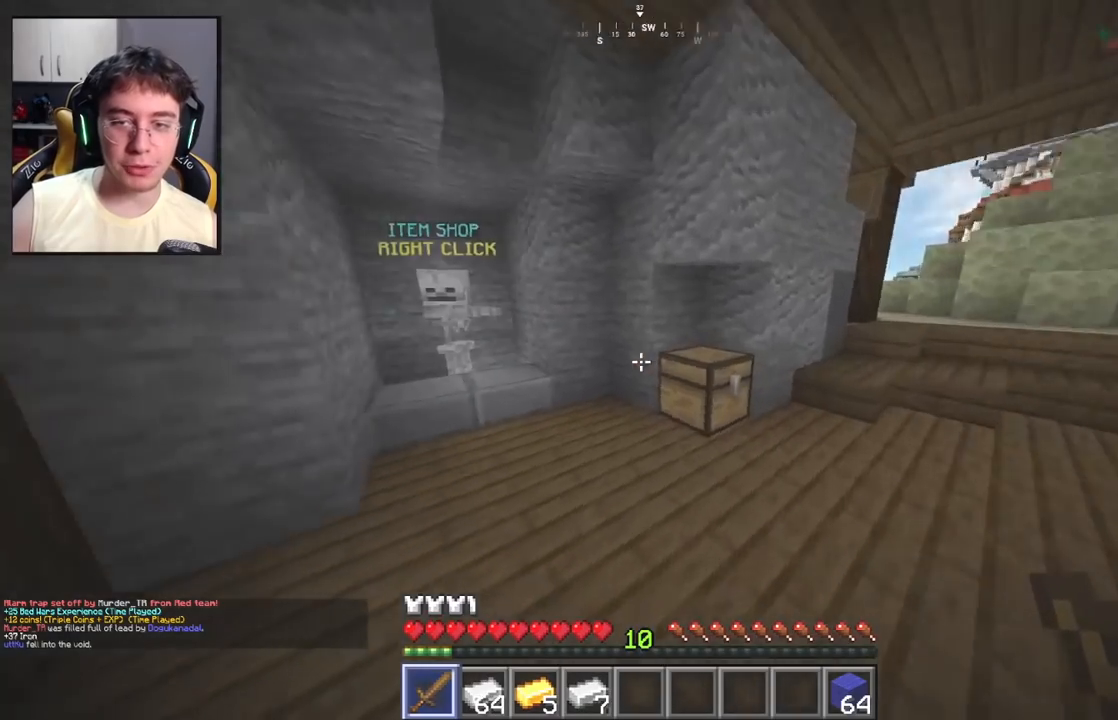
{"keys": ["w"], "mouse": [], "events": [[100, "a", "up"]]}
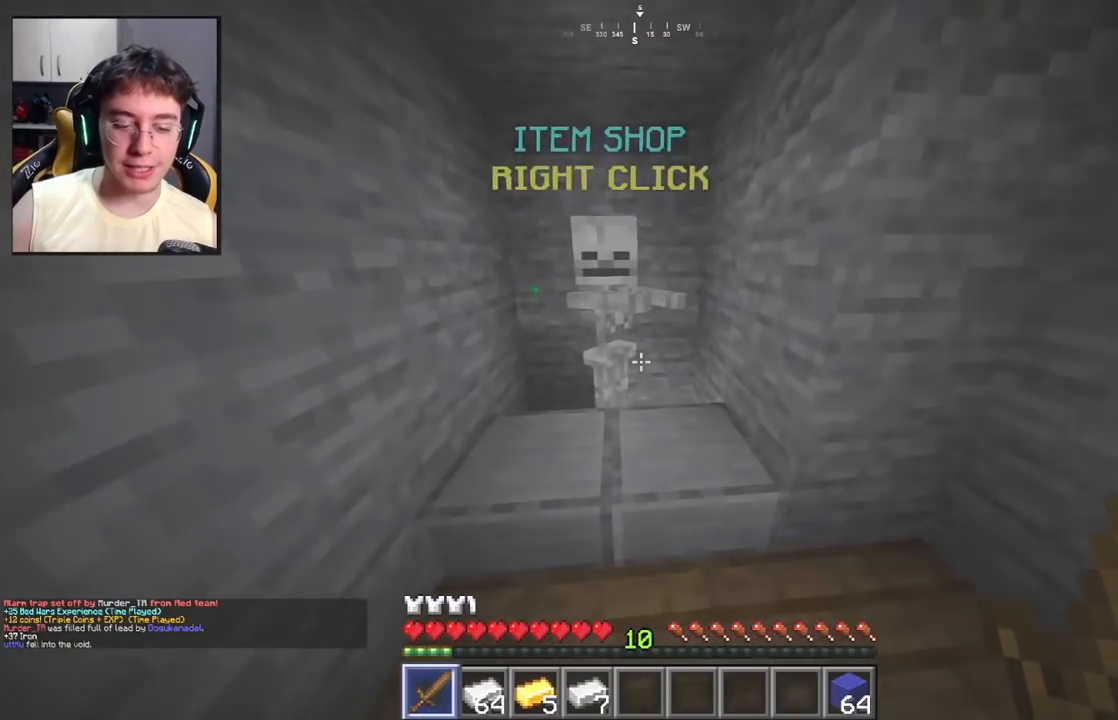
{"keys": [], "mouse": [], "events": [[17, "mouse_right", "down"], [67, "w", "up"], [200, "mouse_right", "up"]]}
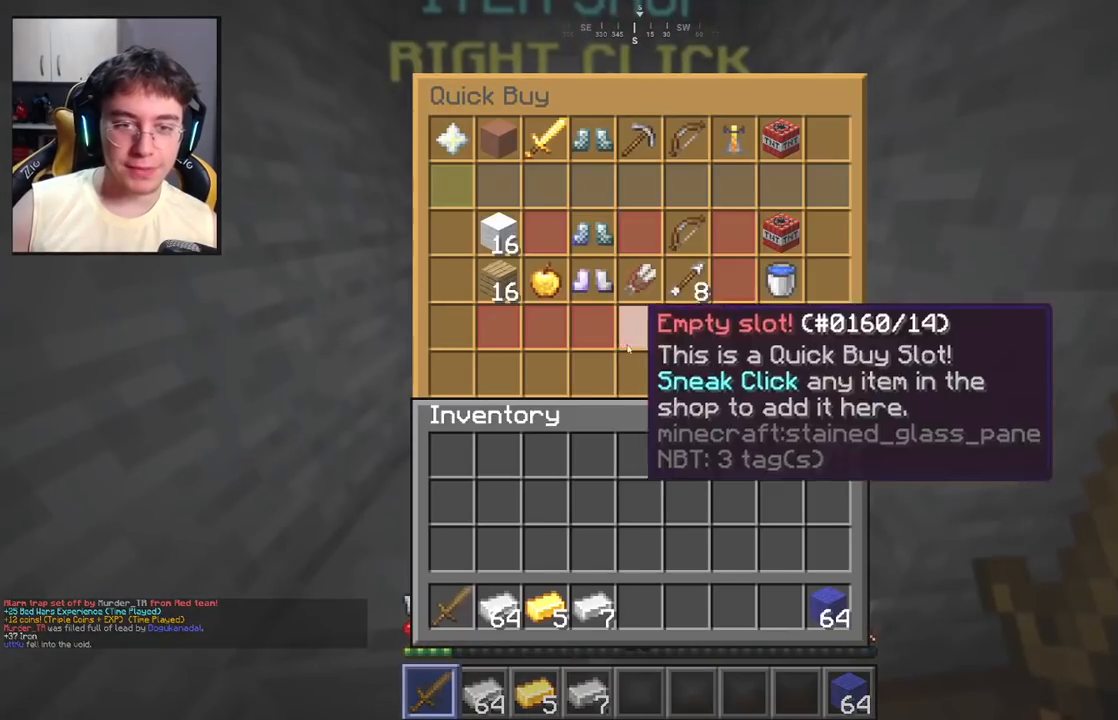
{"keys": [], "mouse": [], "events": []}
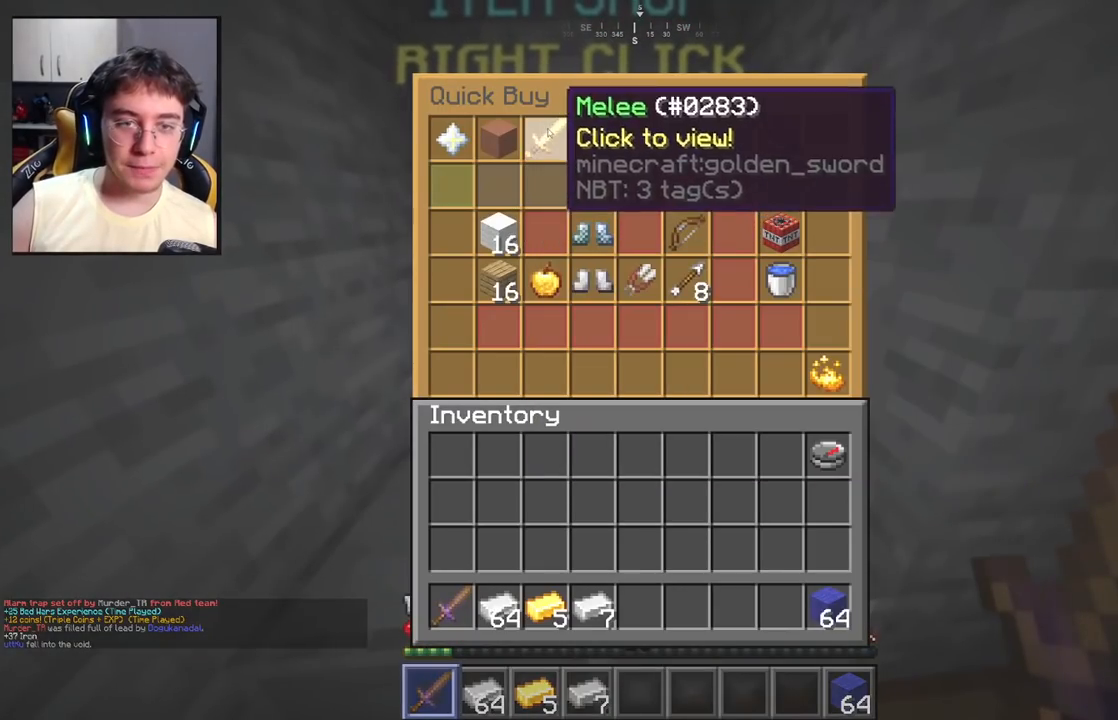
{"keys": [], "mouse": [], "events": []}
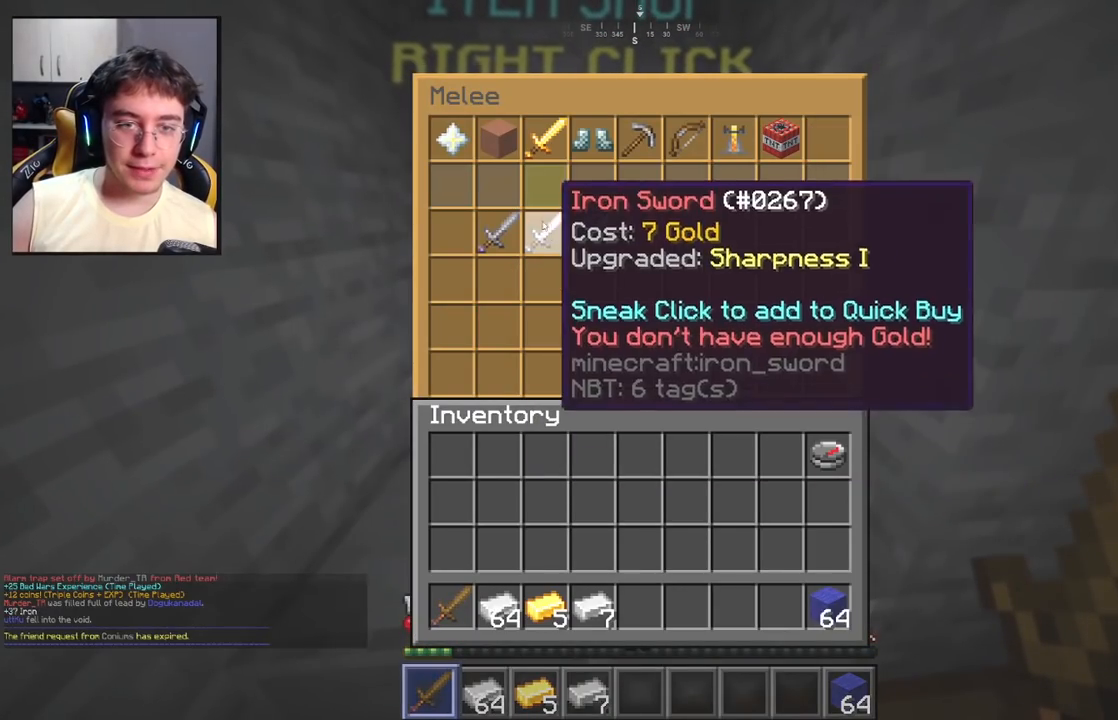
{"keys": [], "mouse": [], "events": []}
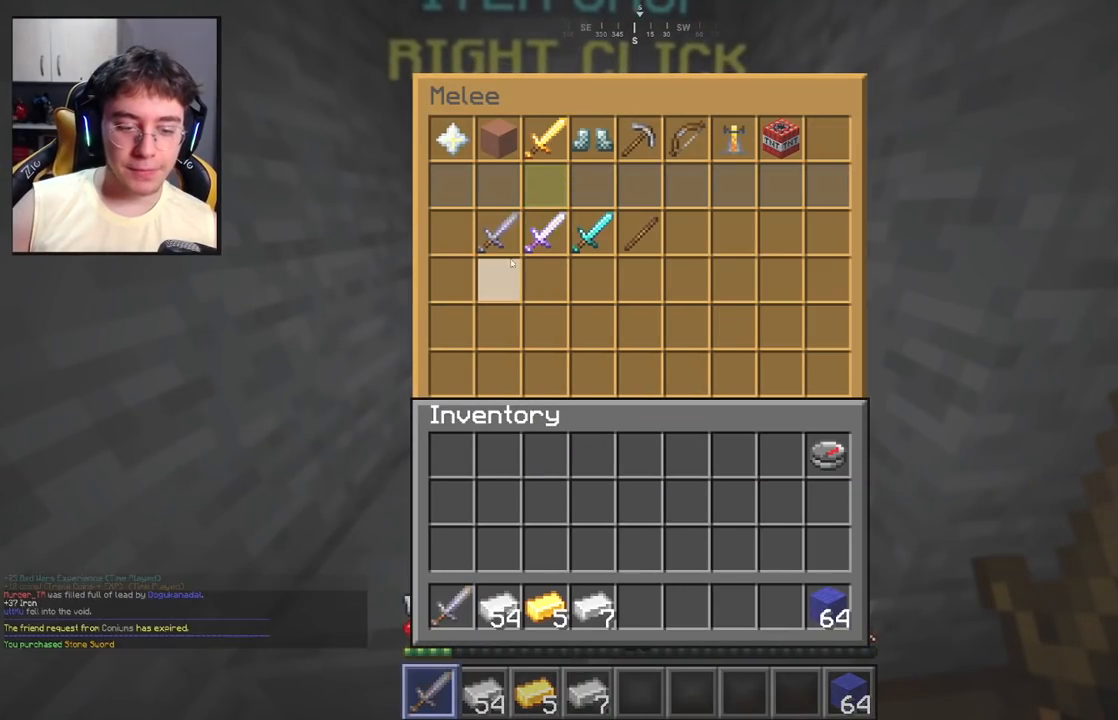
{"keys": [], "mouse": [], "events": []}
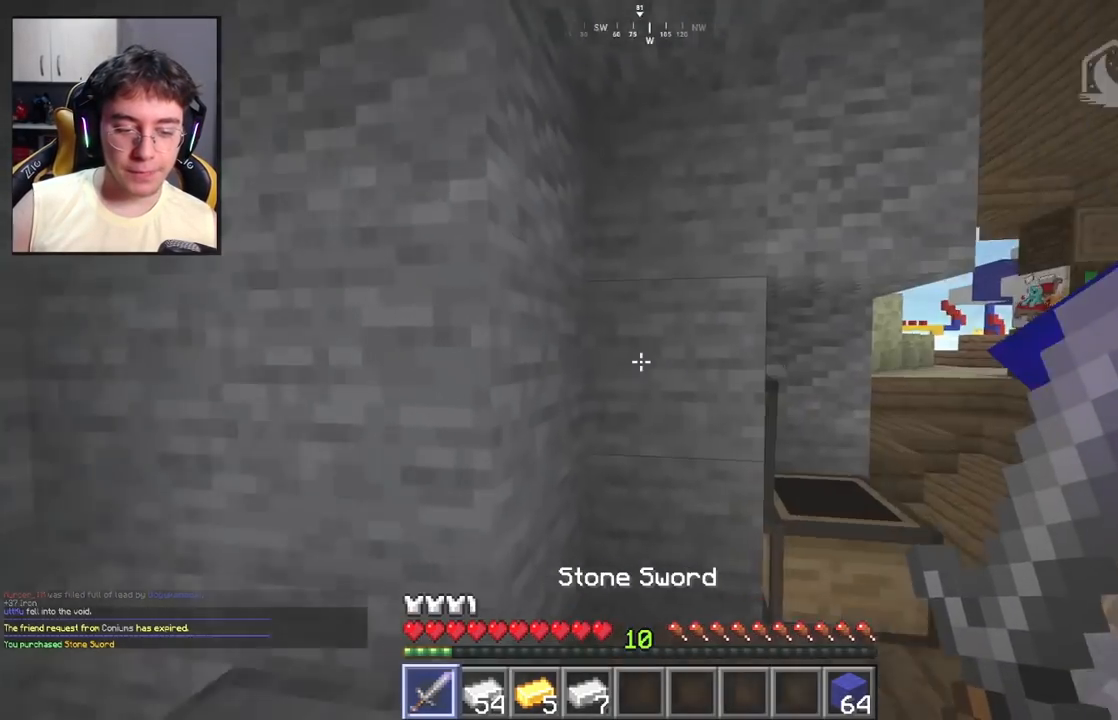
{"keys": ["d", "w"], "mouse": [], "events": [[167, "d", "down"], [300, "w", "down"]]}
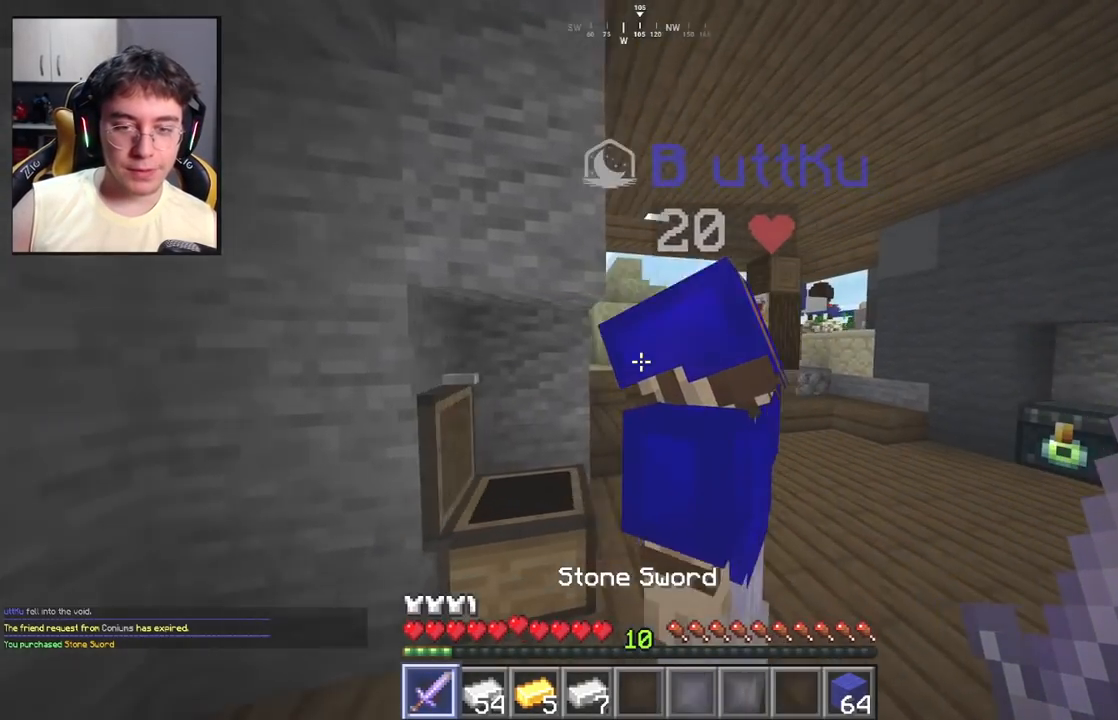
{"keys": ["w"], "mouse": [], "events": [[183, "d", "up"]]}
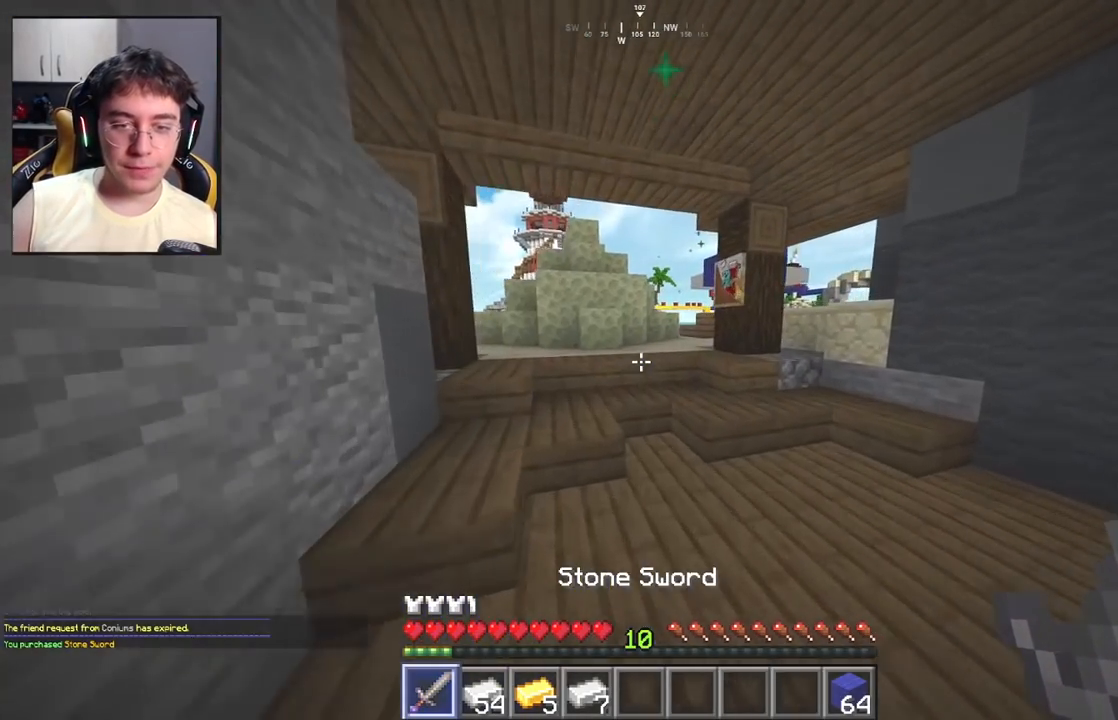
{"keys": ["w"], "mouse": [], "events": []}
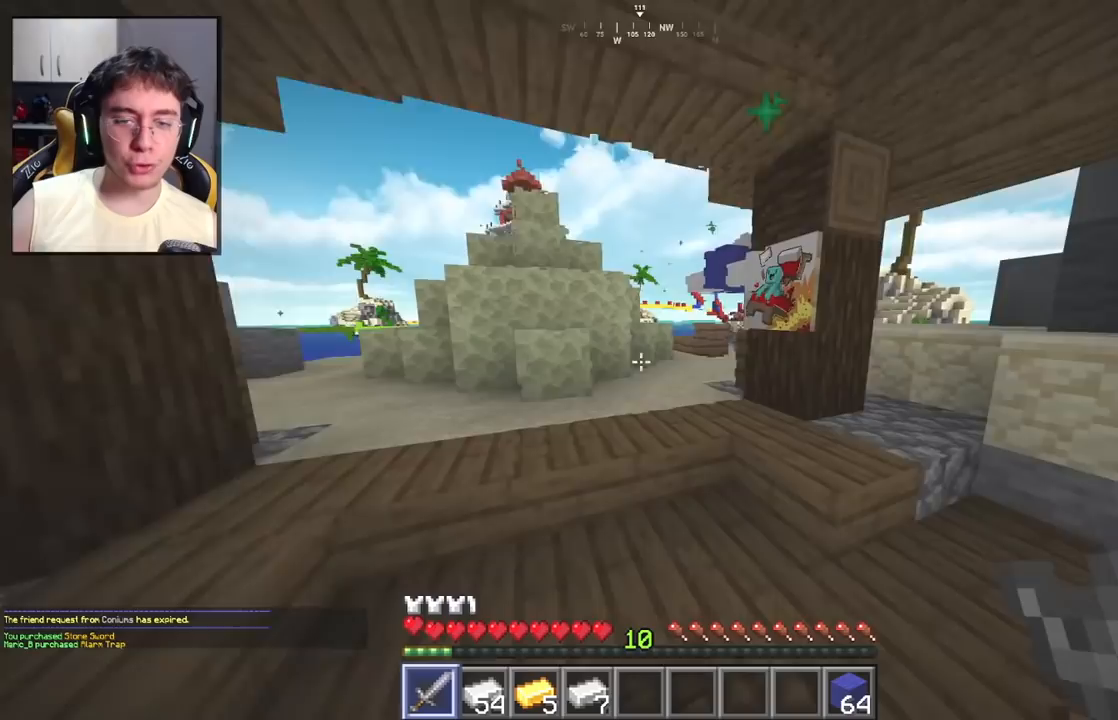
{"keys": ["w"], "mouse": [], "events": []}
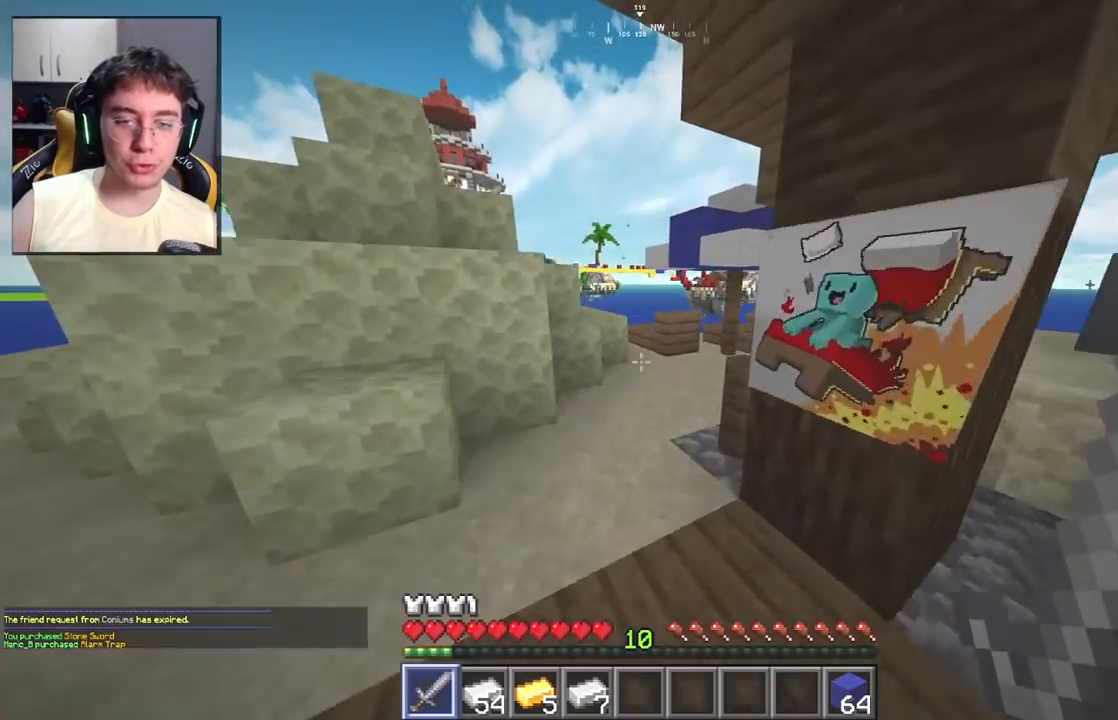
{"keys": ["d", "w"], "mouse": [], "events": [[433, "d", "down"]]}
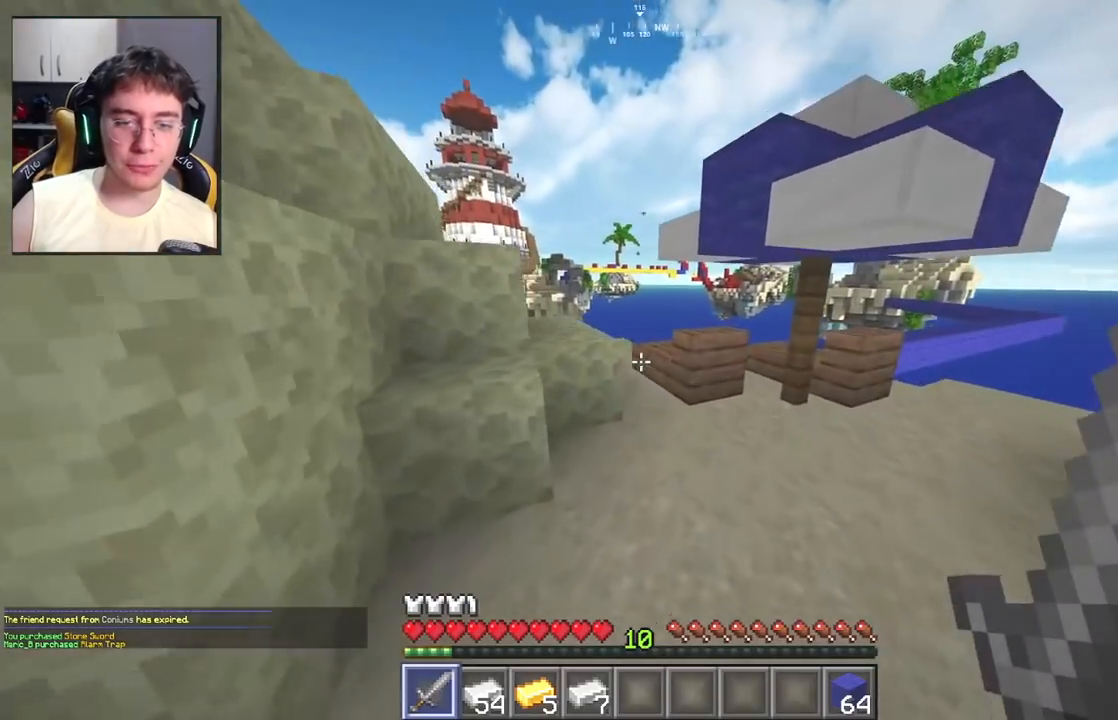
{"keys": ["a", "space", "w"], "mouse": [], "events": [[167, "d", "up"], [333, "space", "down"], [400, "a", "down"]]}
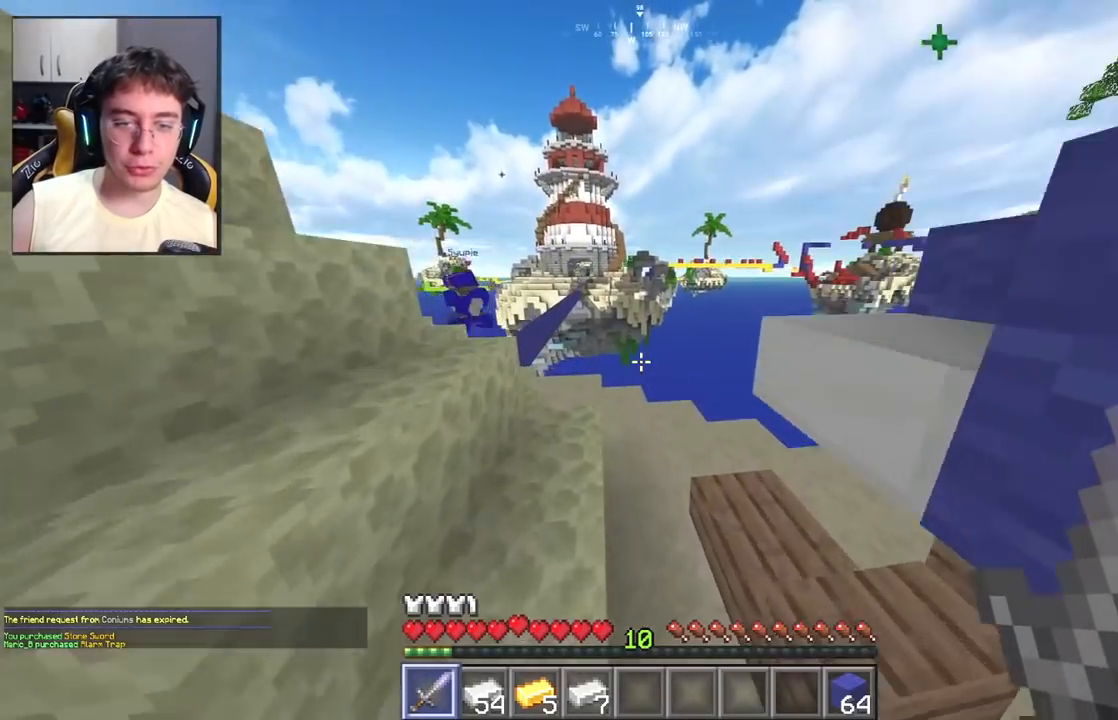
{"keys": ["space", "w"], "mouse": [], "events": [[17, "space", "up"], [300, "a", "up"], [350, "space", "down"]]}
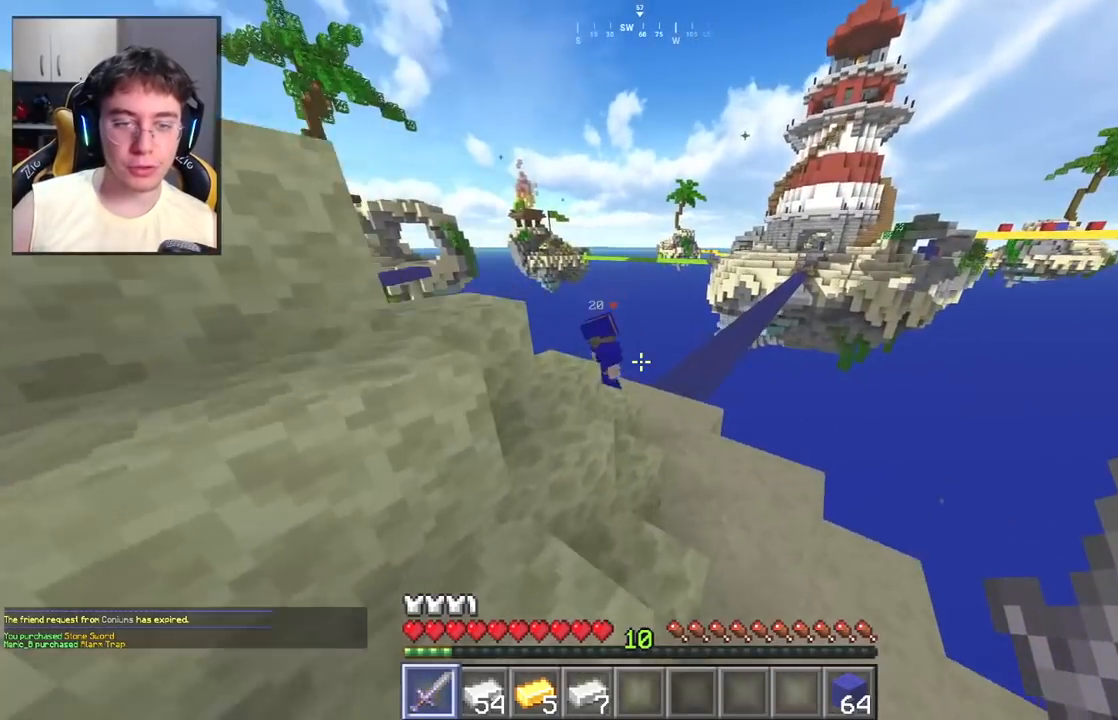
{"keys": ["w"], "mouse": [], "events": [[50, "space", "up"], [200, "d", "down"], [333, "d", "up"]]}
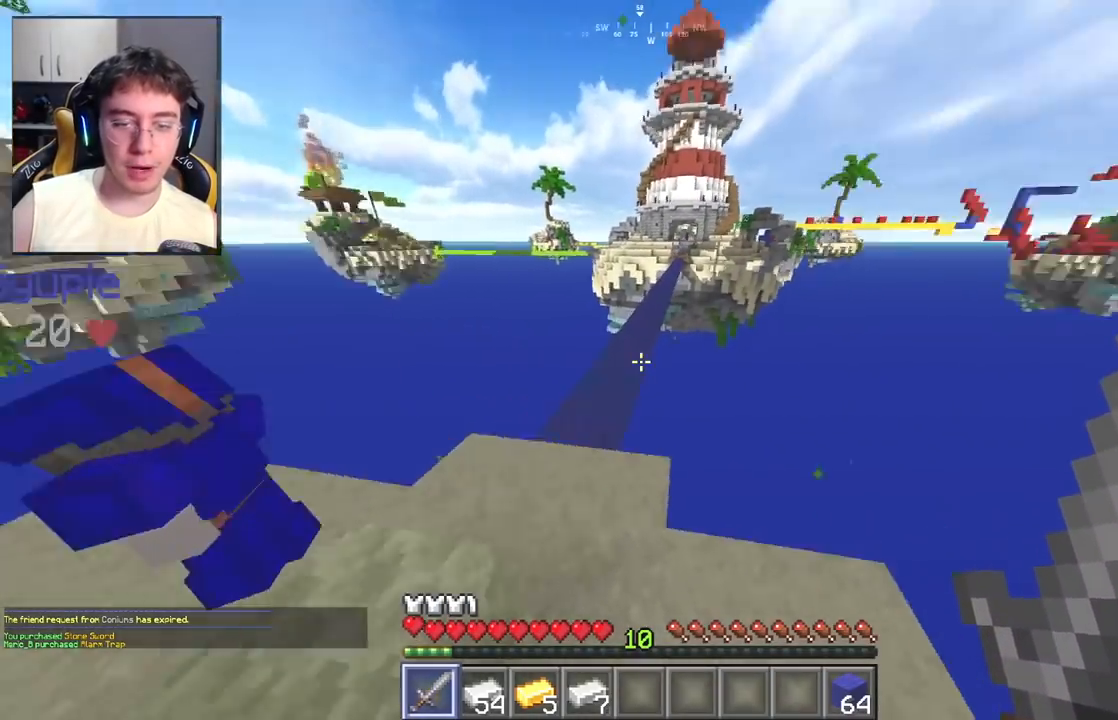
{"keys": ["w"], "mouse": [], "events": [[83, "d", "down"], [283, "d", "up"]]}
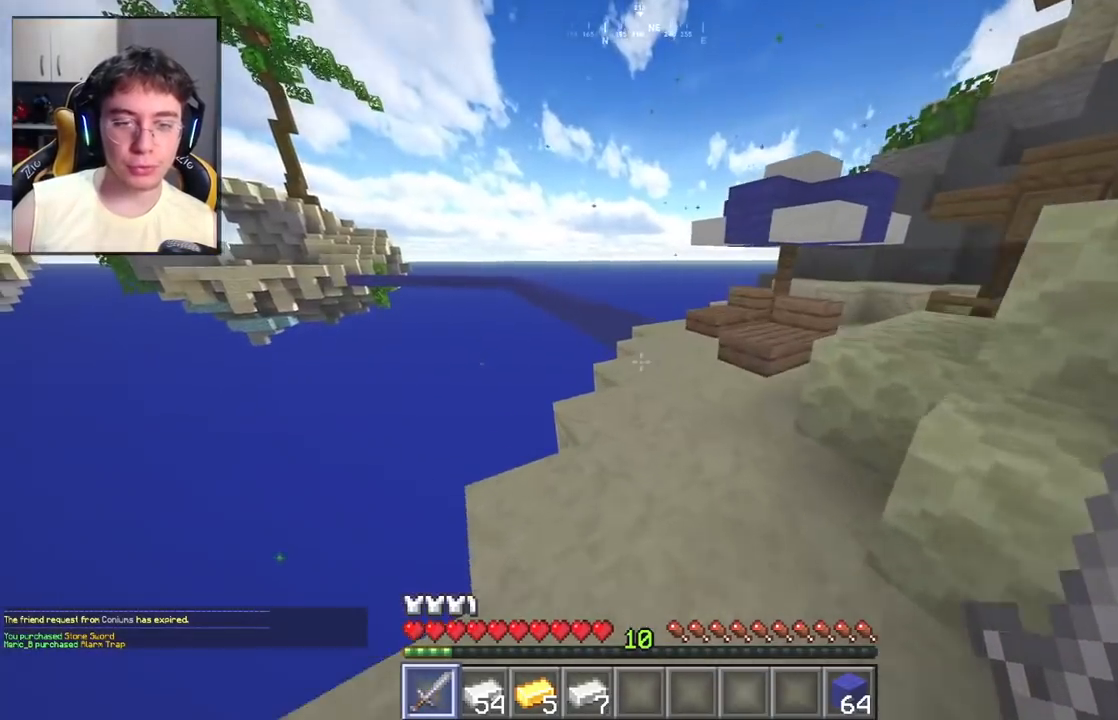
{"keys": ["w"], "mouse": [], "events": [[50, "d", "down"], [267, "a", "down"], [283, "d", "up"], [500, "a", "up"]]}
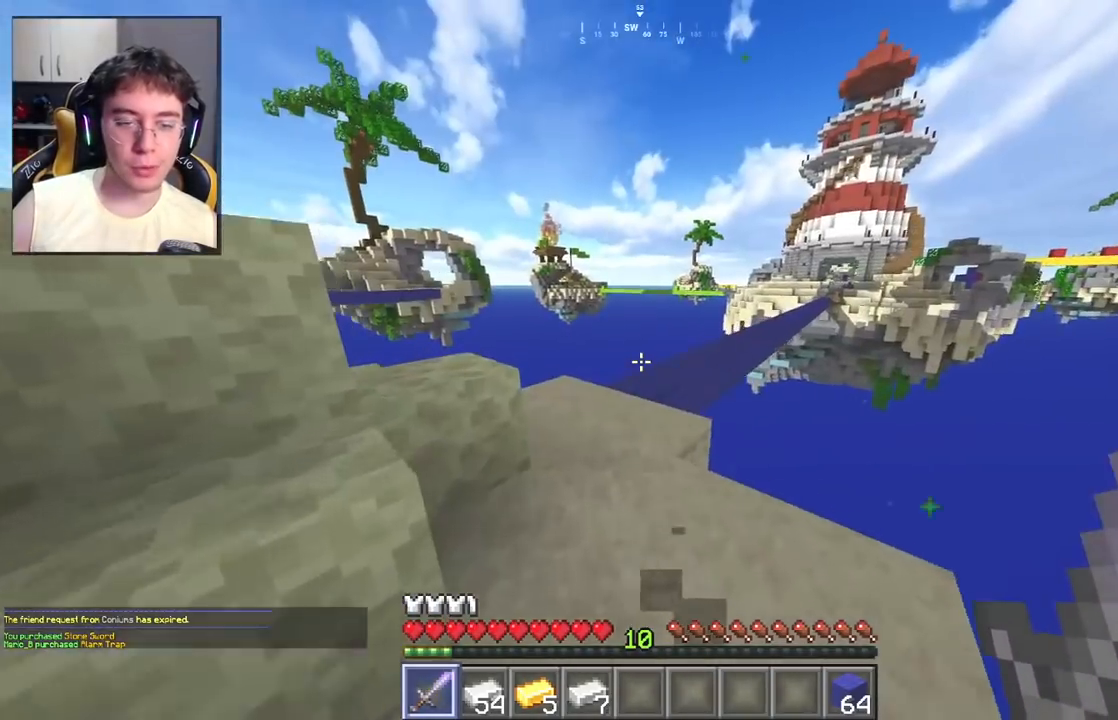
{"keys": ["a", "w"], "mouse": [], "events": [[300, "a", "down"]]}
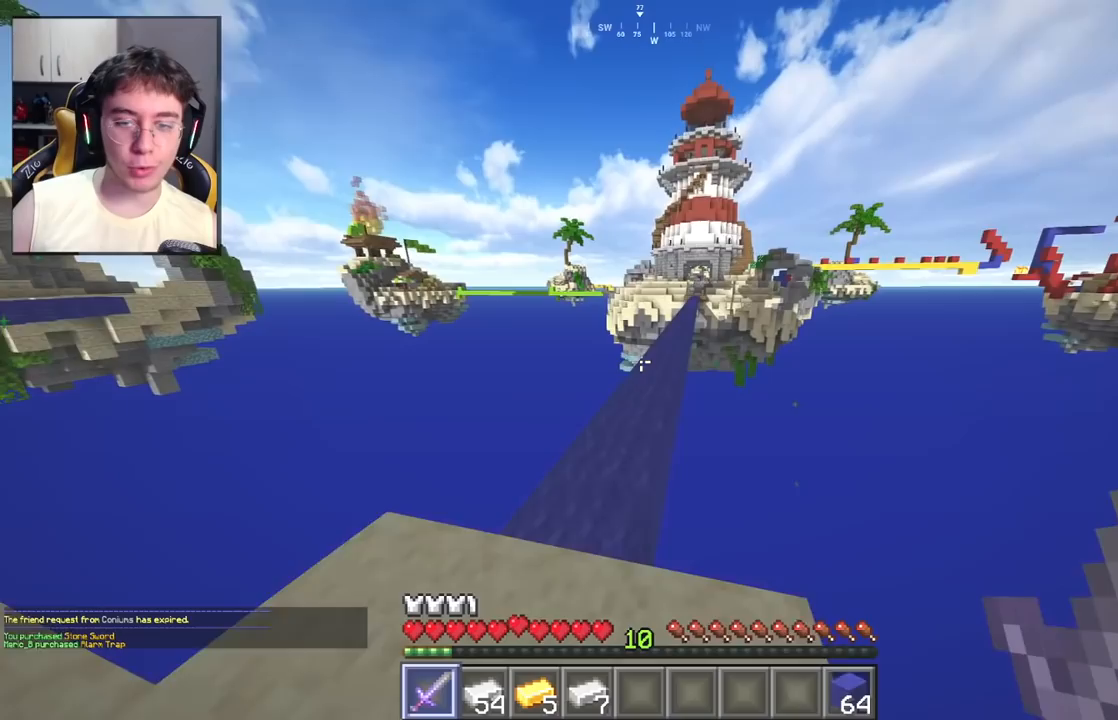
{"keys": ["w"], "mouse": [], "events": [[67, "a", "up"], [283, "space", "down"], [483, "space", "up"]]}
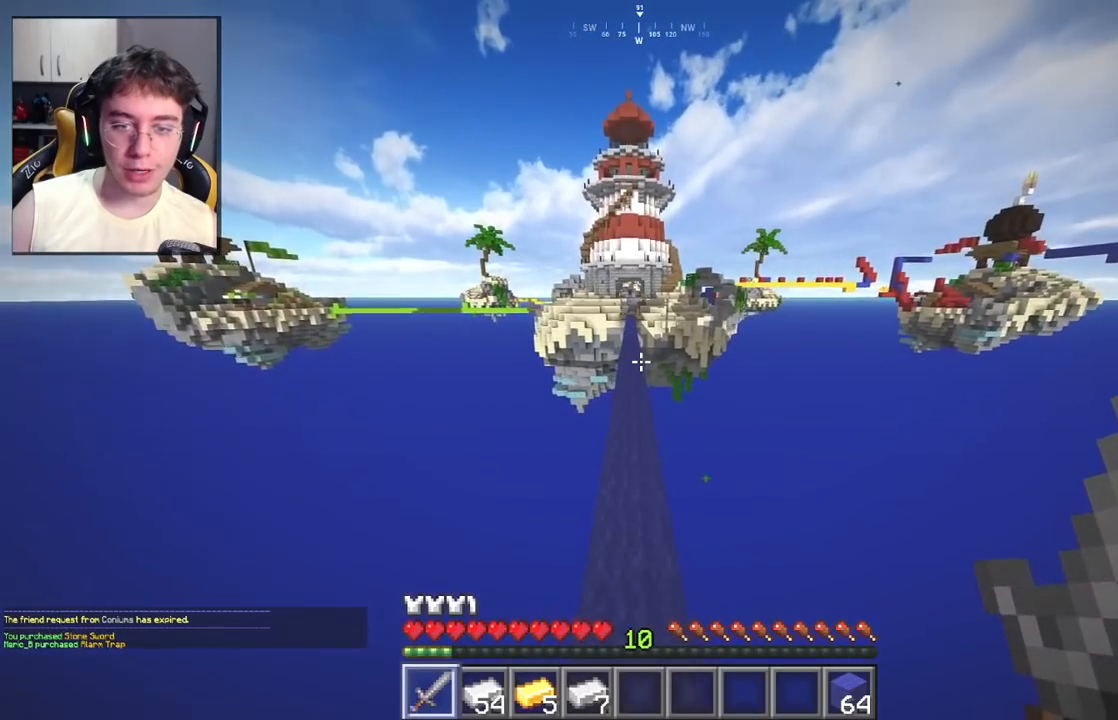
{"keys": ["space", "w"], "mouse": [], "events": [[333, "space", "down"]]}
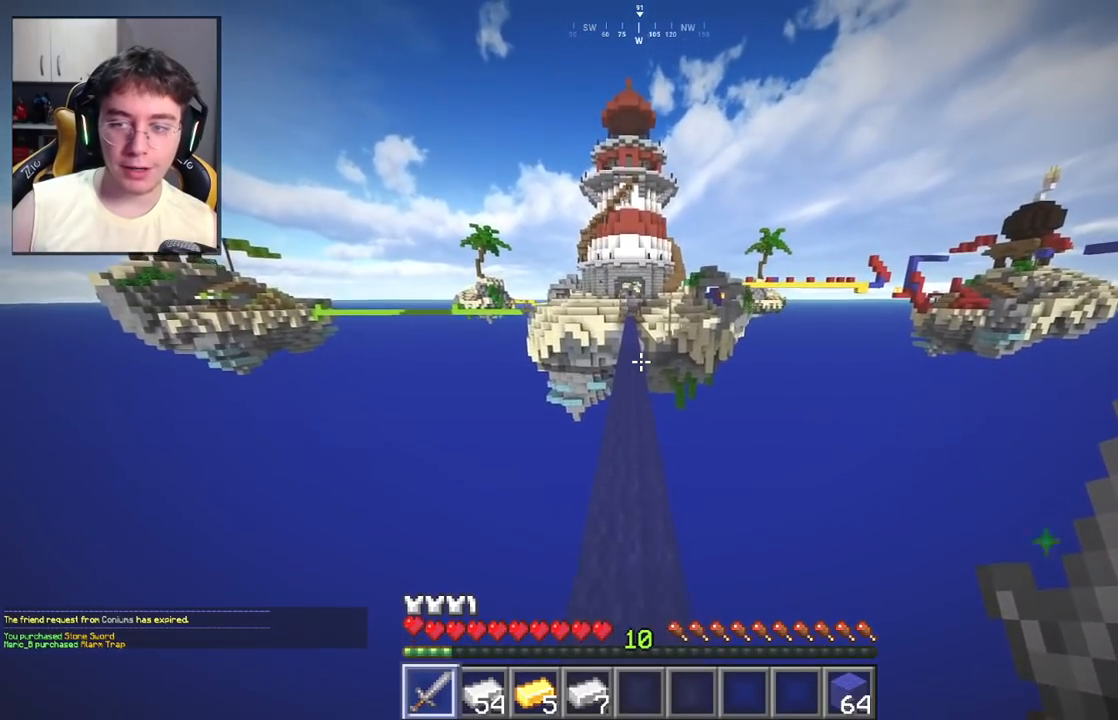
{"keys": ["space", "w"], "mouse": [], "events": [[67, "space", "up"], [117, "a", "down"], [267, "a", "up"], [417, "space", "down"]]}
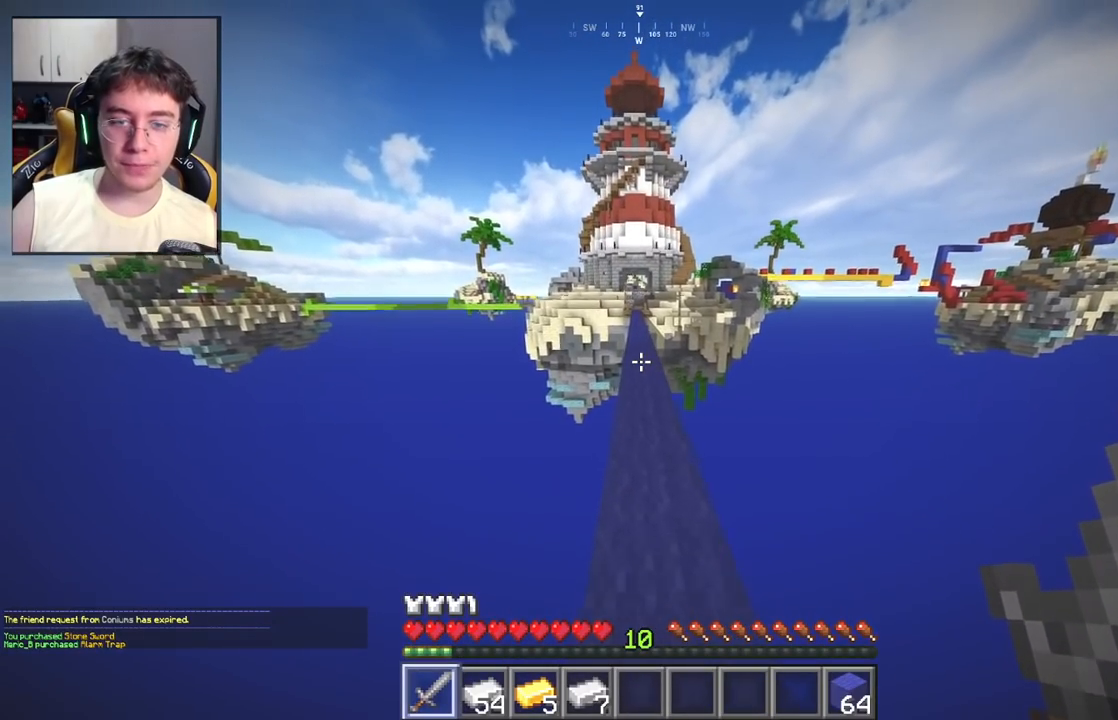
{"keys": ["w"], "mouse": [], "events": [[183, "space", "up"], [217, "d", "down"], [367, "d", "up"]]}
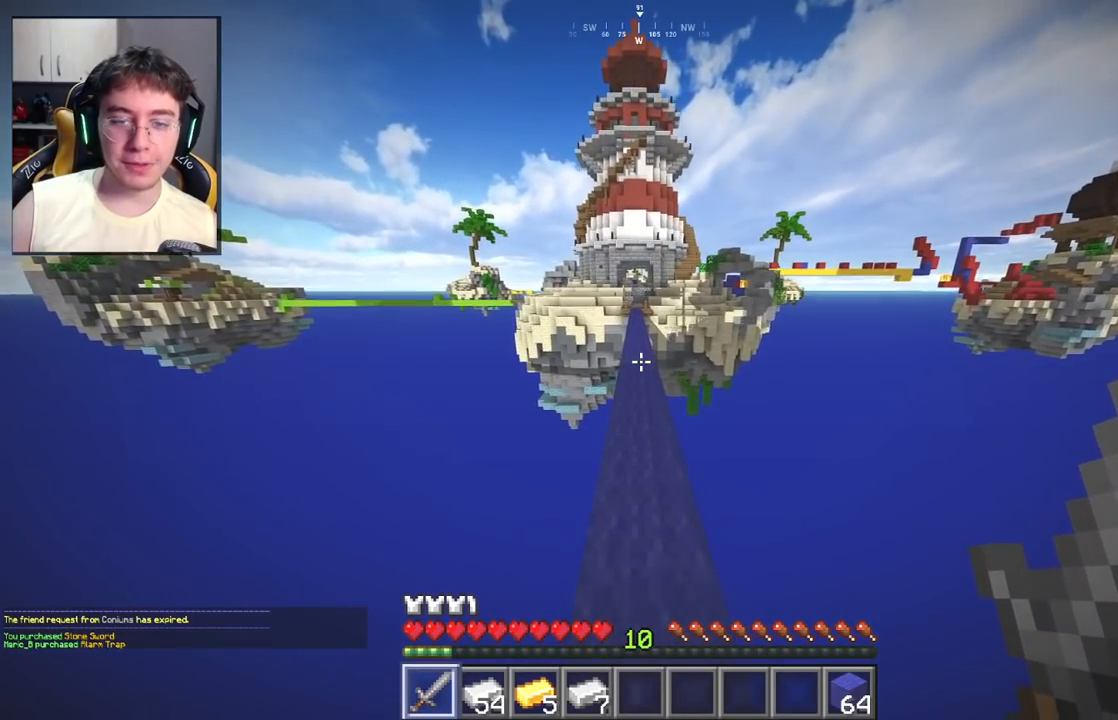
{"keys": ["w"], "mouse": [], "events": [[83, "space", "down"], [250, "space", "up"]]}
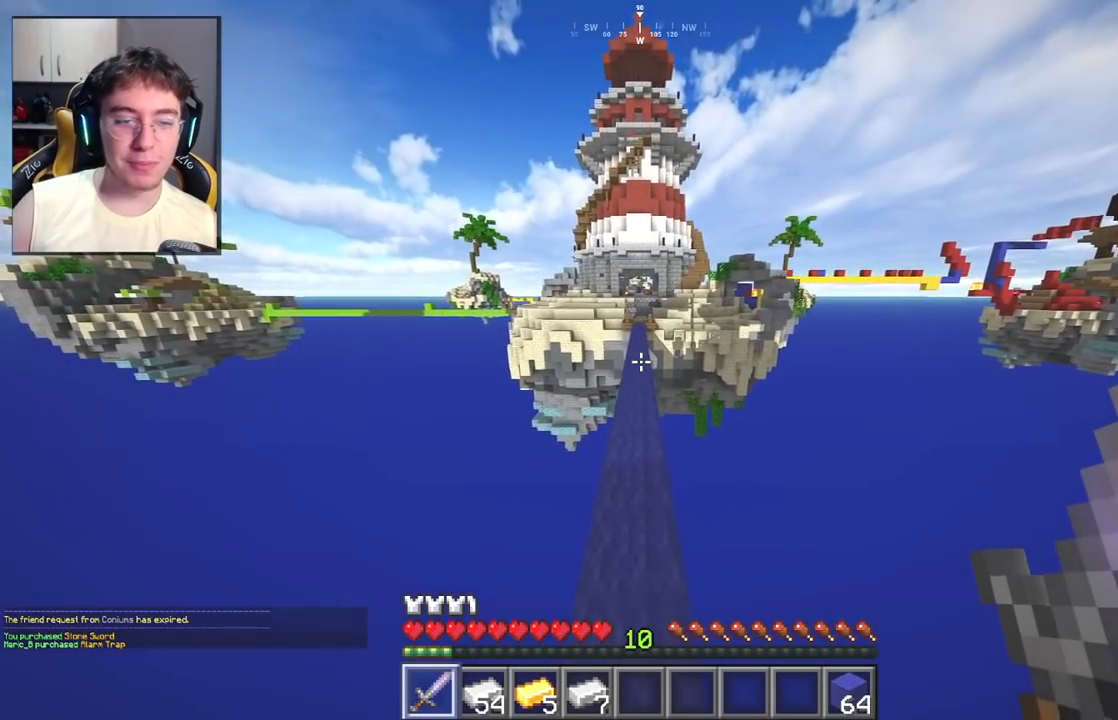
{"keys": ["w"], "mouse": [], "events": [[83, "space", "down"], [350, "space", "up"], [417, "a", "down"], [467, "a", "up"]]}
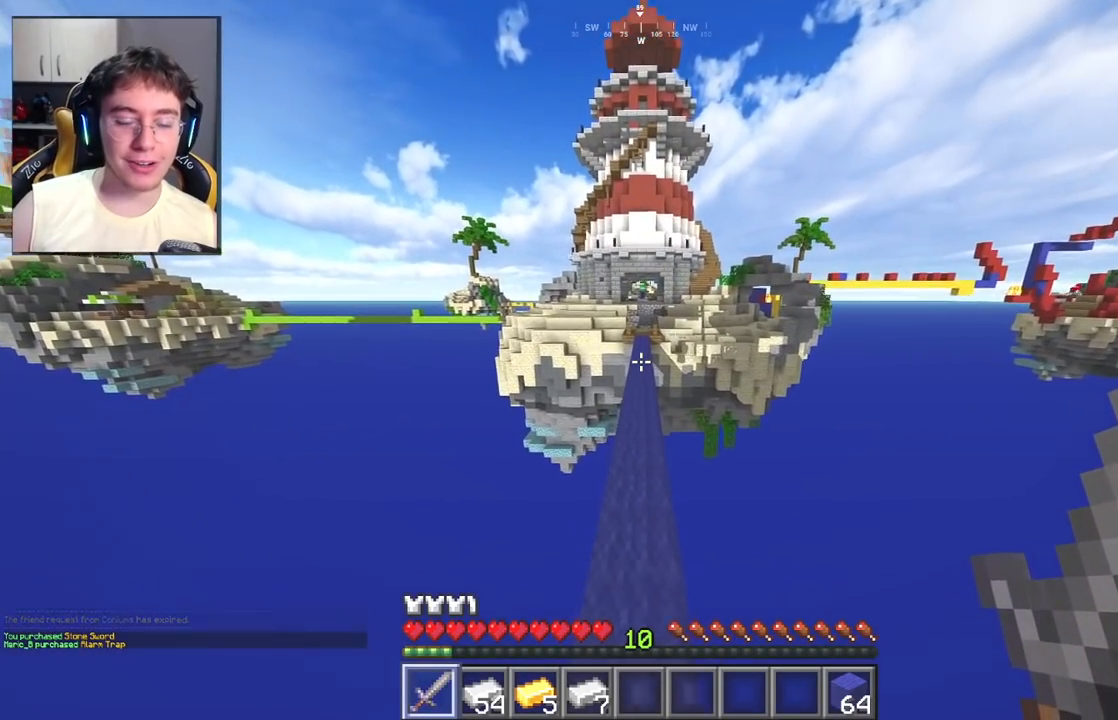
{"keys": ["w"], "mouse": [], "events": [[200, "space", "down"], [400, "space", "up"]]}
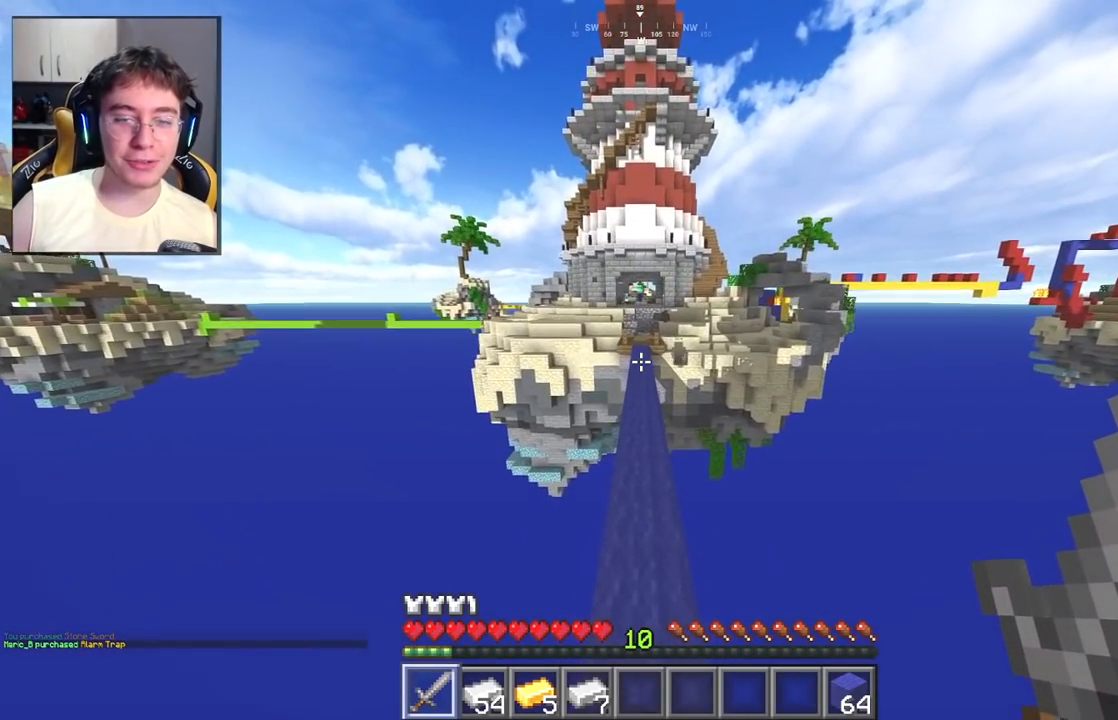
{"keys": ["w"], "mouse": [], "events": [[233, "space", "down"], [467, "space", "up"]]}